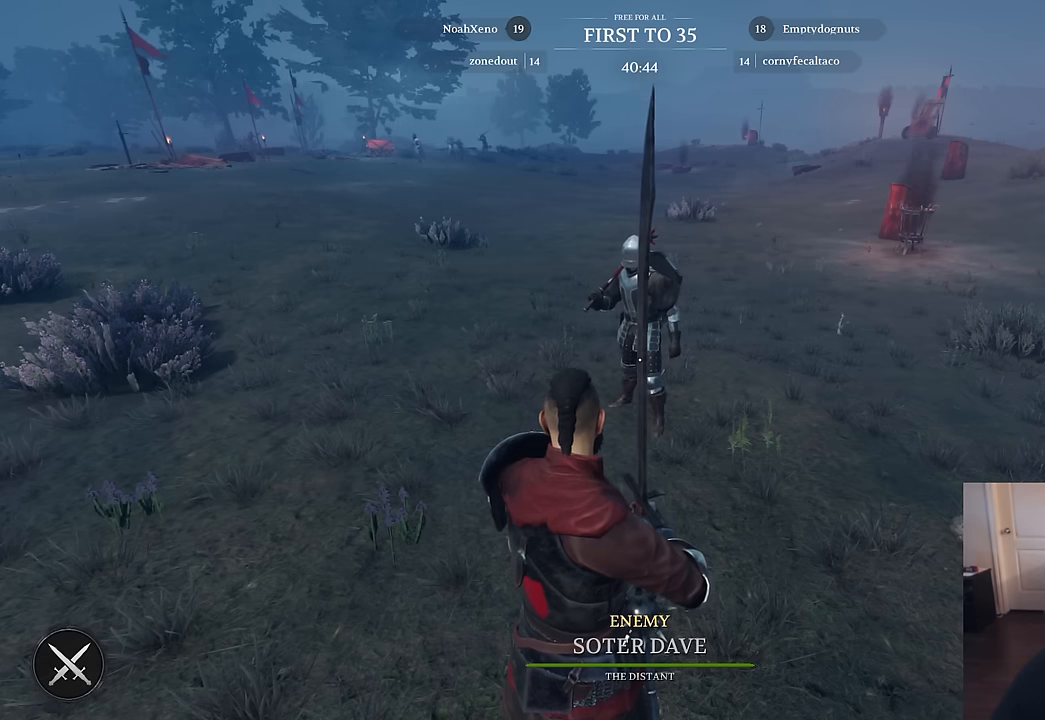
Gameplay with keyboard and mouse; each line is a JSON object with the keys and mouse buttons held at the frame after it. "events" lists presses ("down") and releases ("up") of "1", "2", "3", "4", "5", "a", "alt", "c", "caps_lock", "ctrl", "d", "e", "f", "g", "q", "r", "s", "shift", "space", "t", "tab", "v", "w", "x", "z", "mouse_left", "mouse_wheel" and "mouse_right" between this image and that frame as [ms after this image, input, new state], when the widget could be followed in between. "mouse_left", "mouse_wheel", "mouse_right" = the "left", "wheel", "right" buttons of the "mouse" list. No other keys are recorded. "wheel" means that the mouse wheel is clicked or scrolled. "mouse_move" is the direction in which the mouse moves at that frame (one of eight, or "still"), when it could be read.
{"keys": [], "mouse": [], "mouse_move": "still", "events": []}
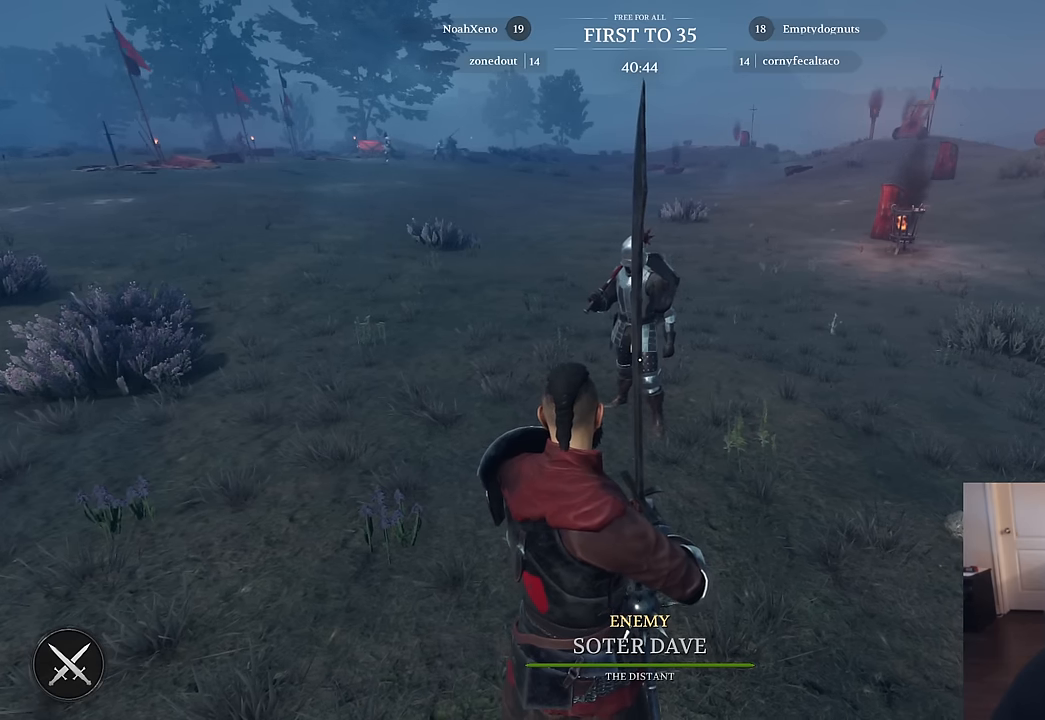
{"keys": [], "mouse": [], "mouse_move": "right", "events": []}
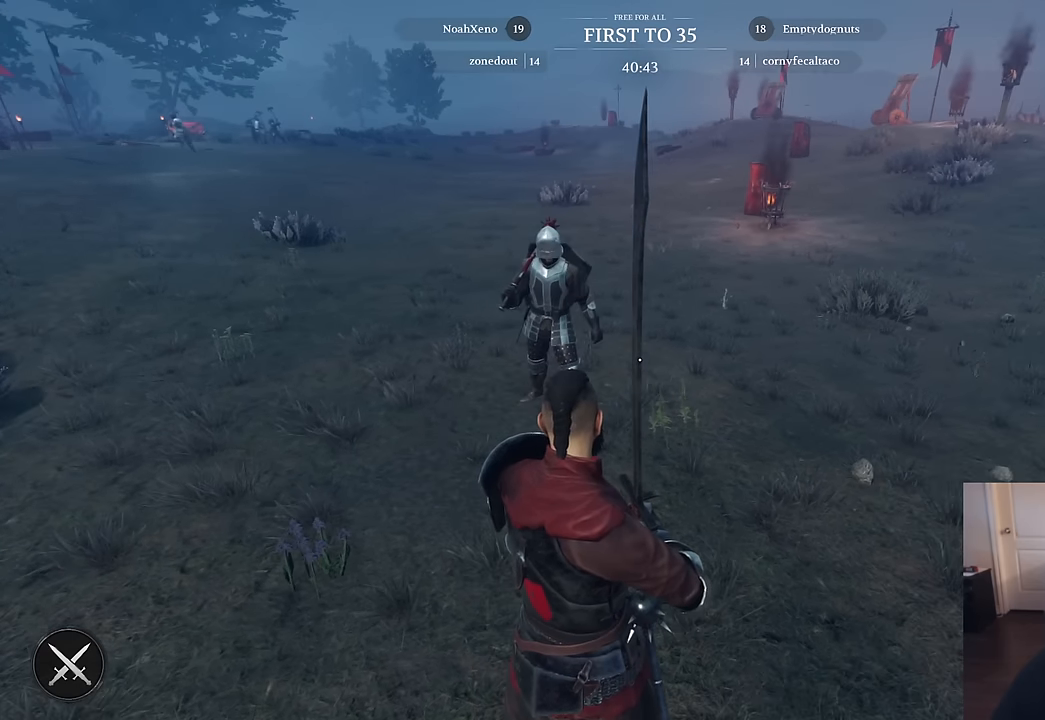
{"keys": [], "mouse": [], "mouse_move": "left", "events": []}
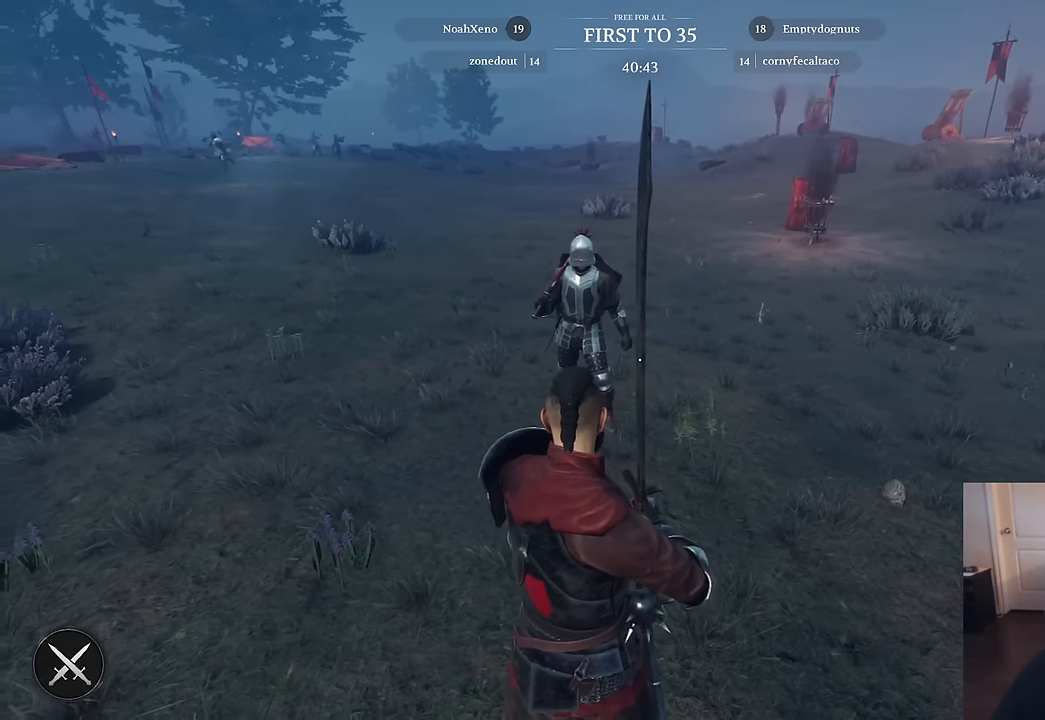
{"keys": [], "mouse": [], "mouse_move": "still", "events": []}
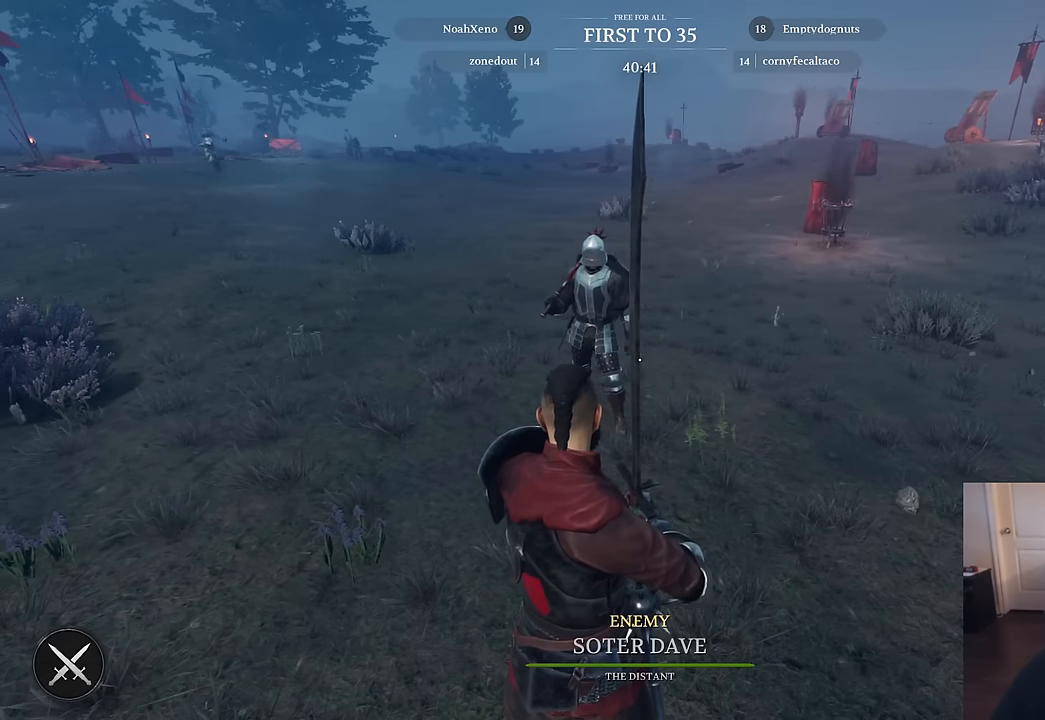
{"keys": [], "mouse": [], "mouse_move": "still", "events": []}
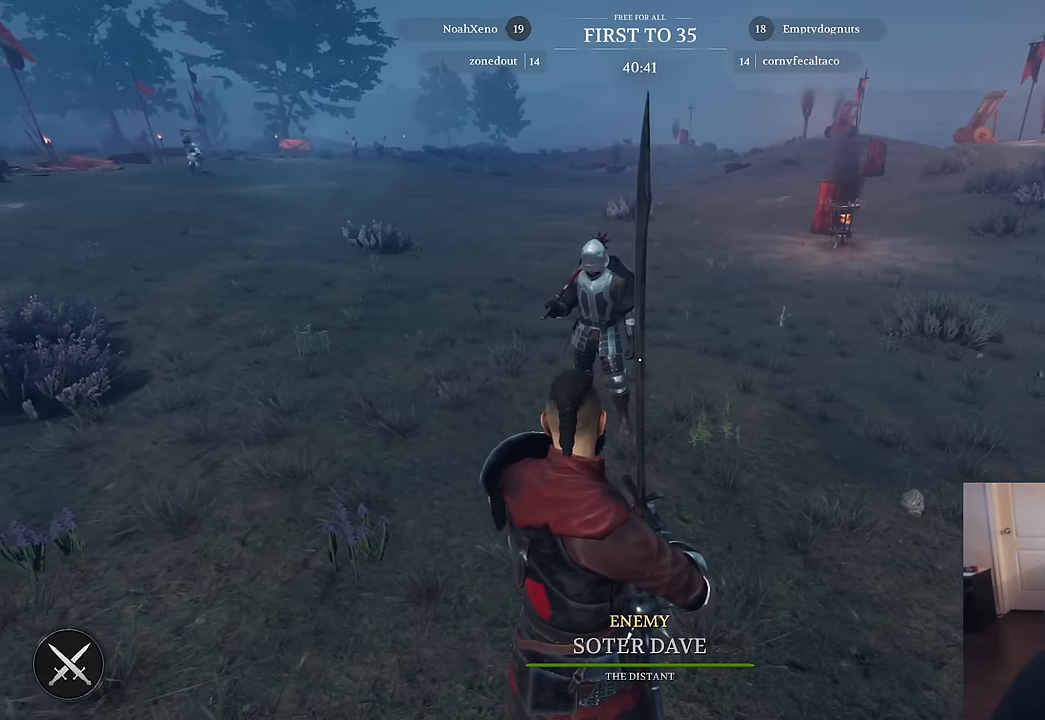
{"keys": [], "mouse": [], "mouse_move": "left", "events": []}
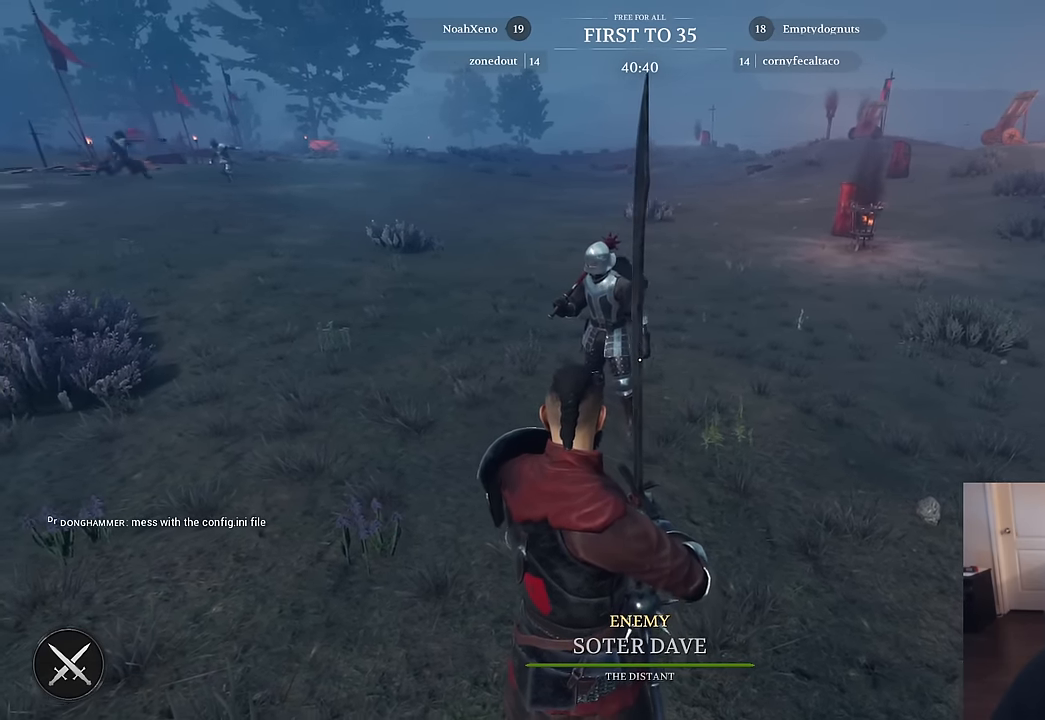
{"keys": [], "mouse": [], "mouse_move": "still", "events": []}
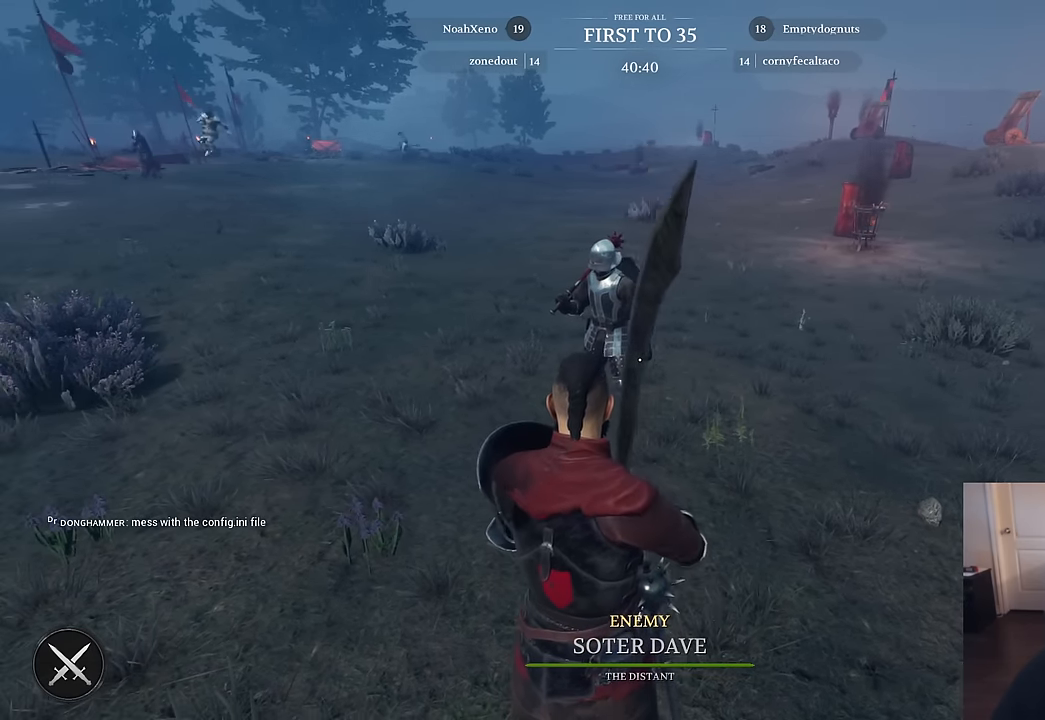
{"keys": [], "mouse": [], "mouse_move": "still", "events": []}
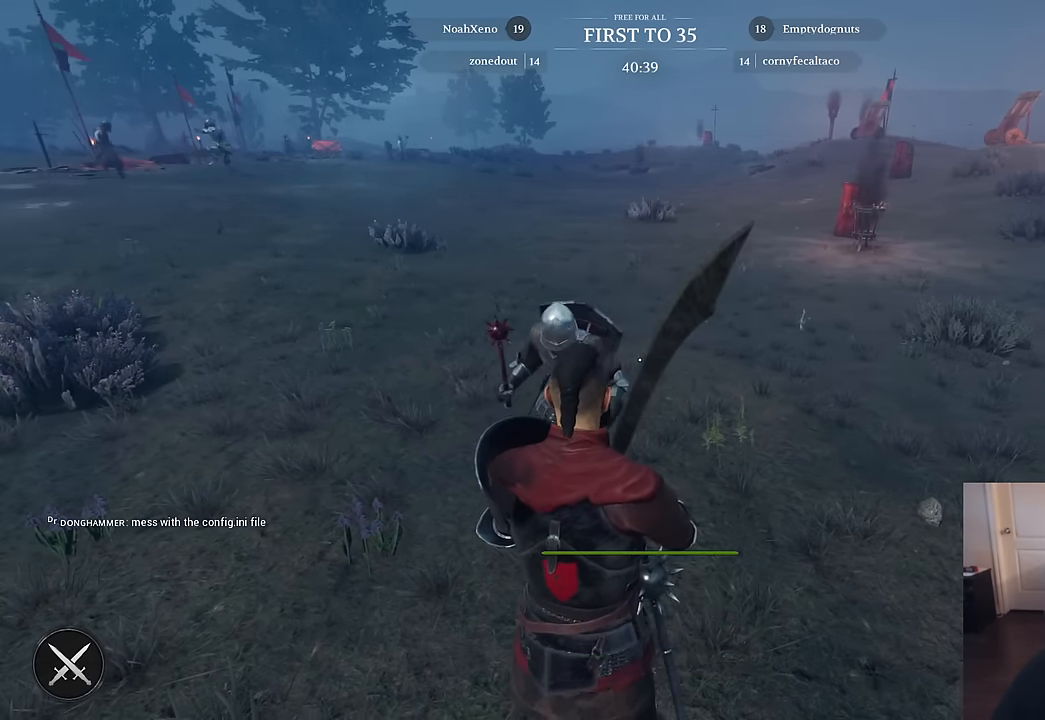
{"keys": [], "mouse": [], "mouse_move": "left", "events": []}
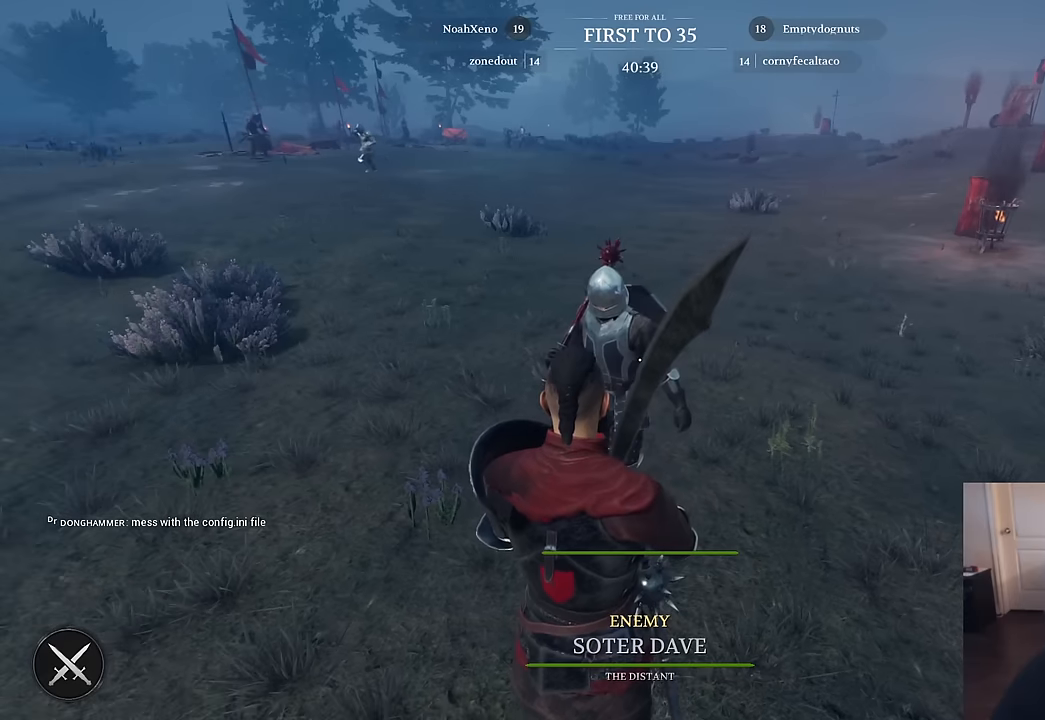
{"keys": [], "mouse": [], "mouse_move": "down-right", "events": []}
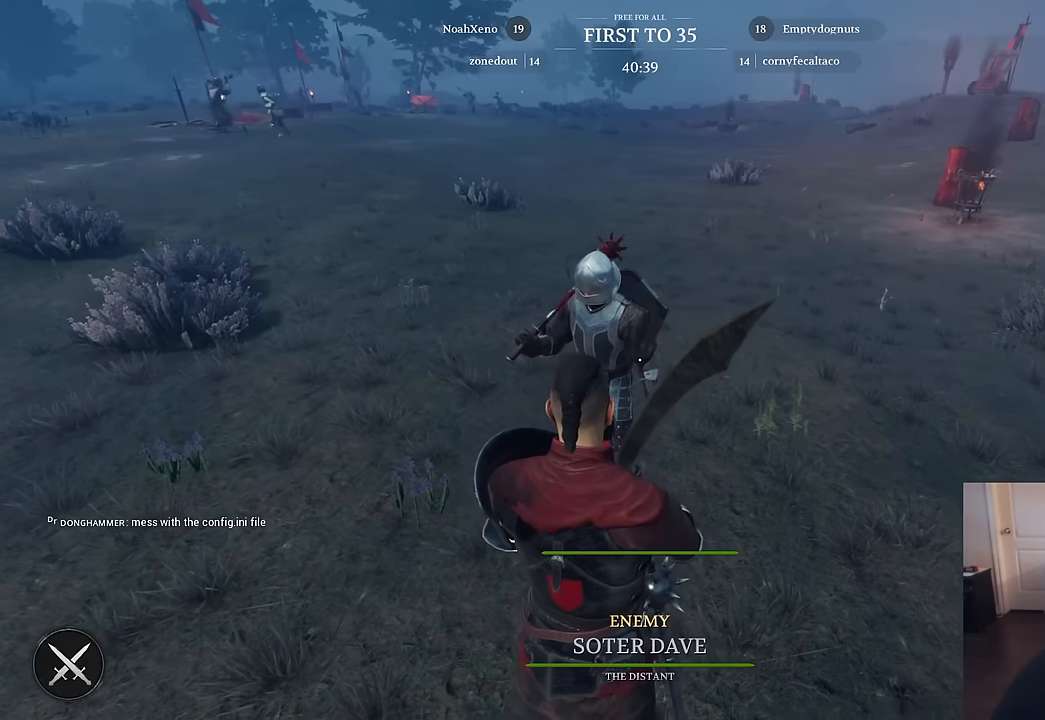
{"keys": [], "mouse": [], "mouse_move": "down-left", "events": []}
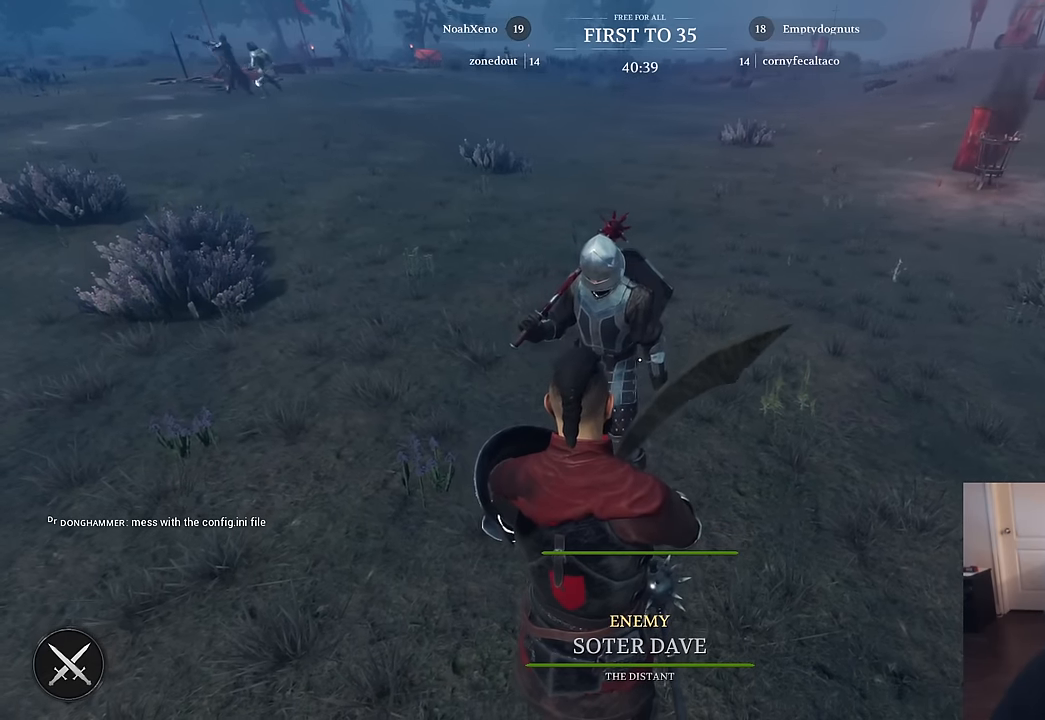
{"keys": [], "mouse": [], "mouse_move": "still", "events": []}
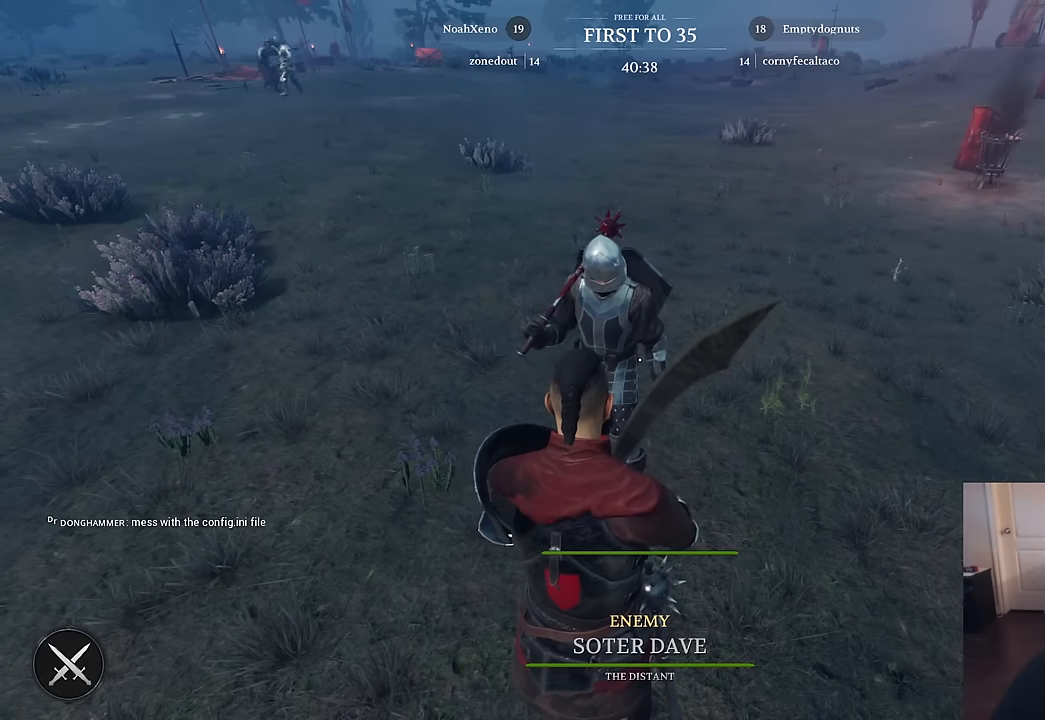
{"keys": [], "mouse": [], "mouse_move": "still", "events": []}
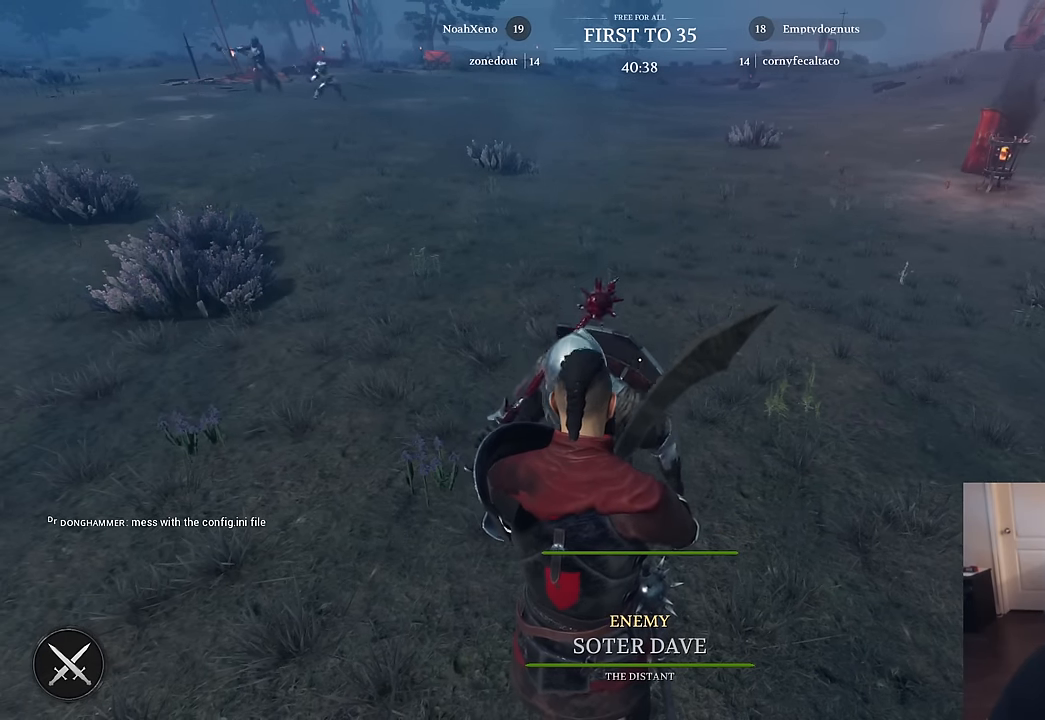
{"keys": [], "mouse": [], "mouse_move": "left", "events": []}
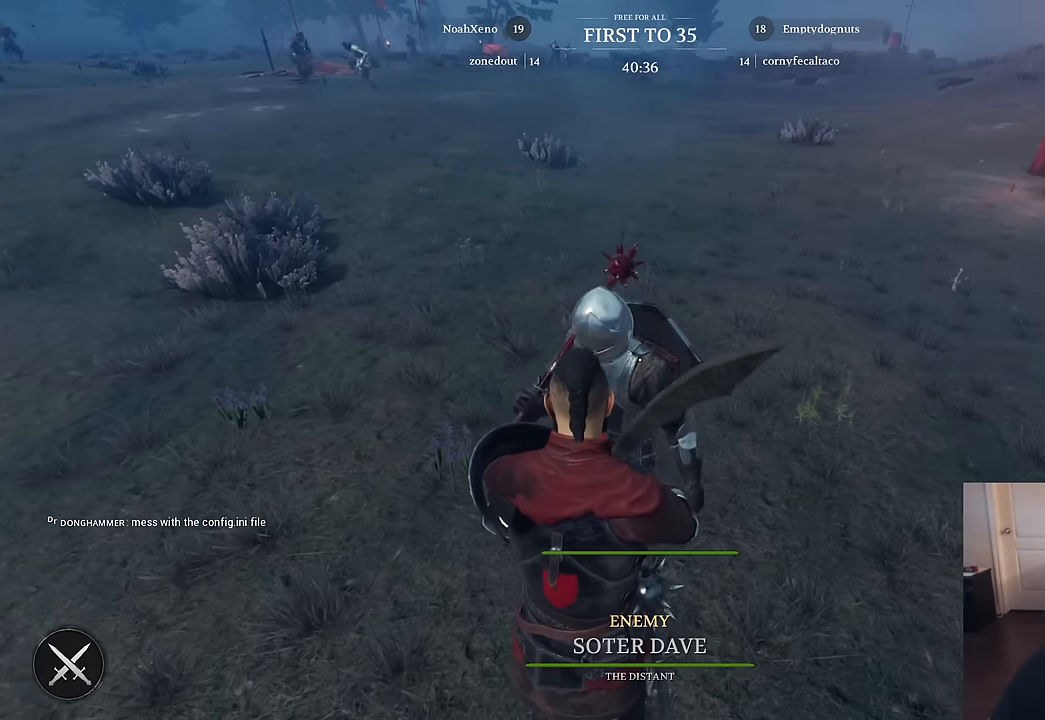
{"keys": ["s"], "mouse": [], "mouse_move": "up-left", "events": [[500, "s", "down"]]}
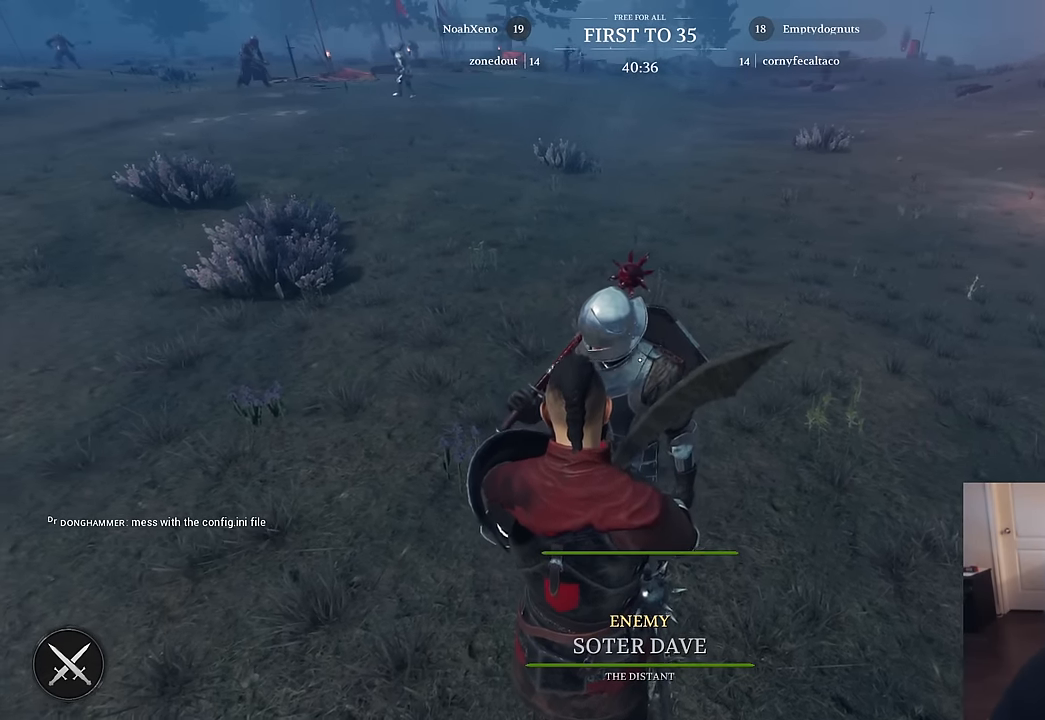
{"keys": [], "mouse": [], "mouse_move": "still", "events": [[134, "s", "up"]]}
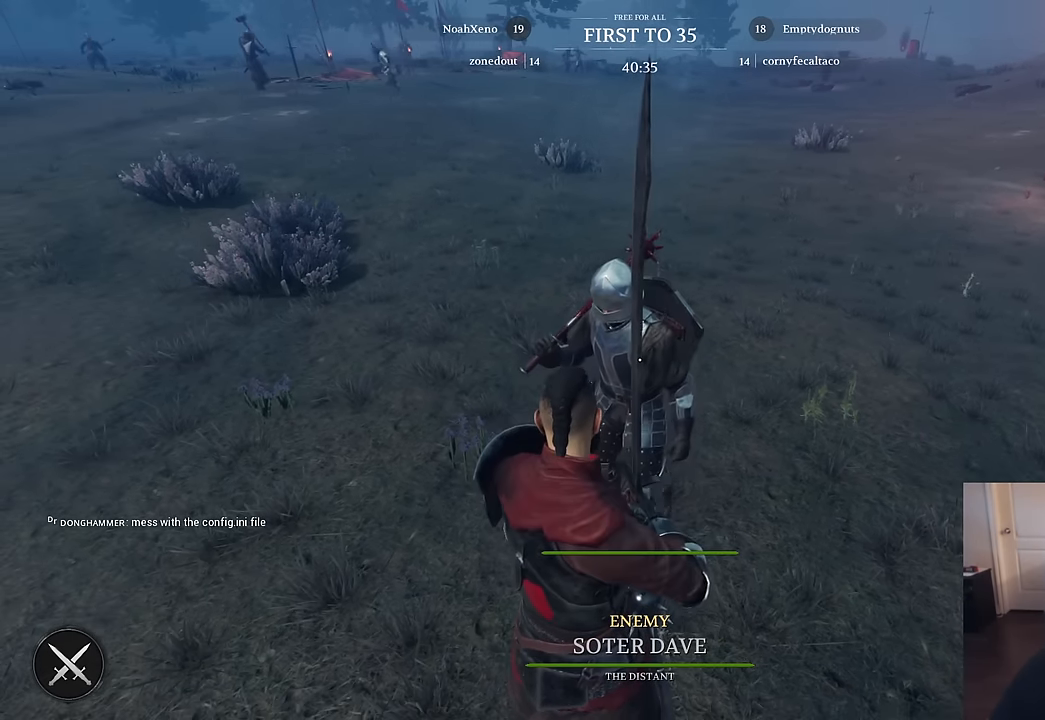
{"keys": [], "mouse": [], "mouse_move": "up-right", "events": []}
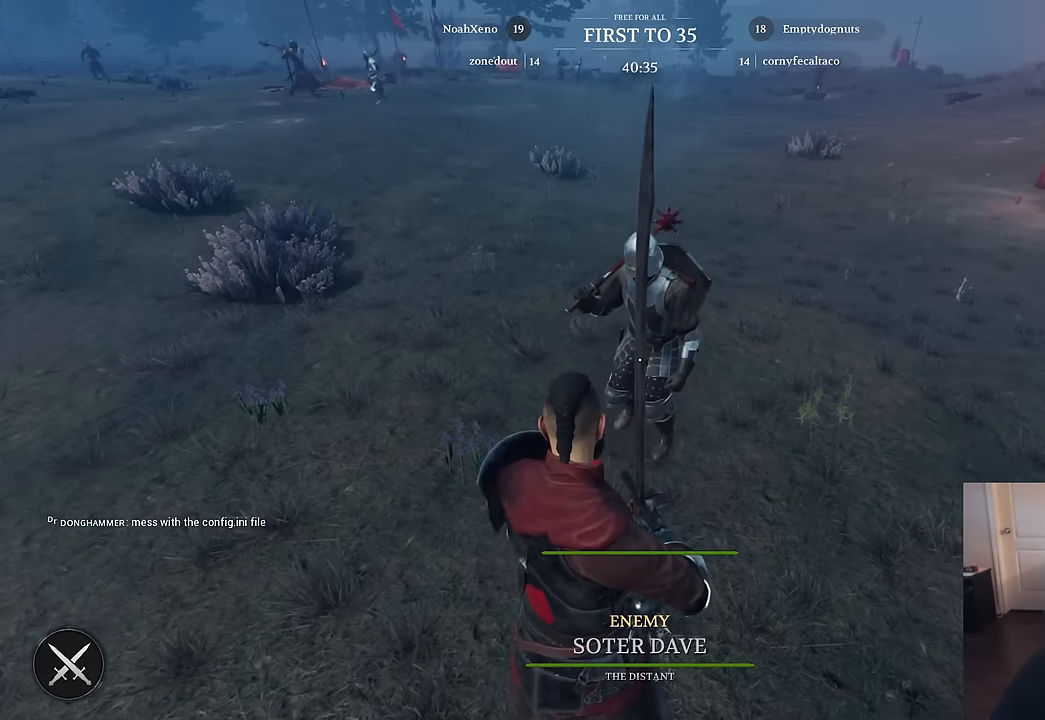
{"keys": ["w"], "mouse": [], "mouse_move": "up-right", "events": [[450, "w", "down"]]}
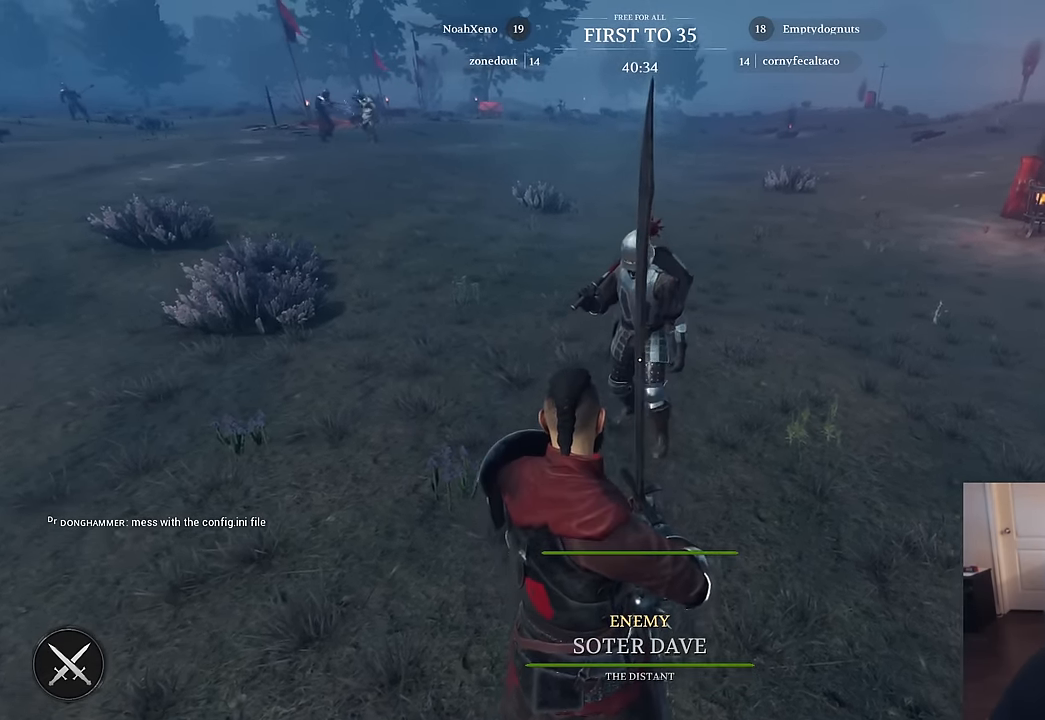
{"keys": [], "mouse": [], "mouse_move": "still", "events": [[100, "w", "up"]]}
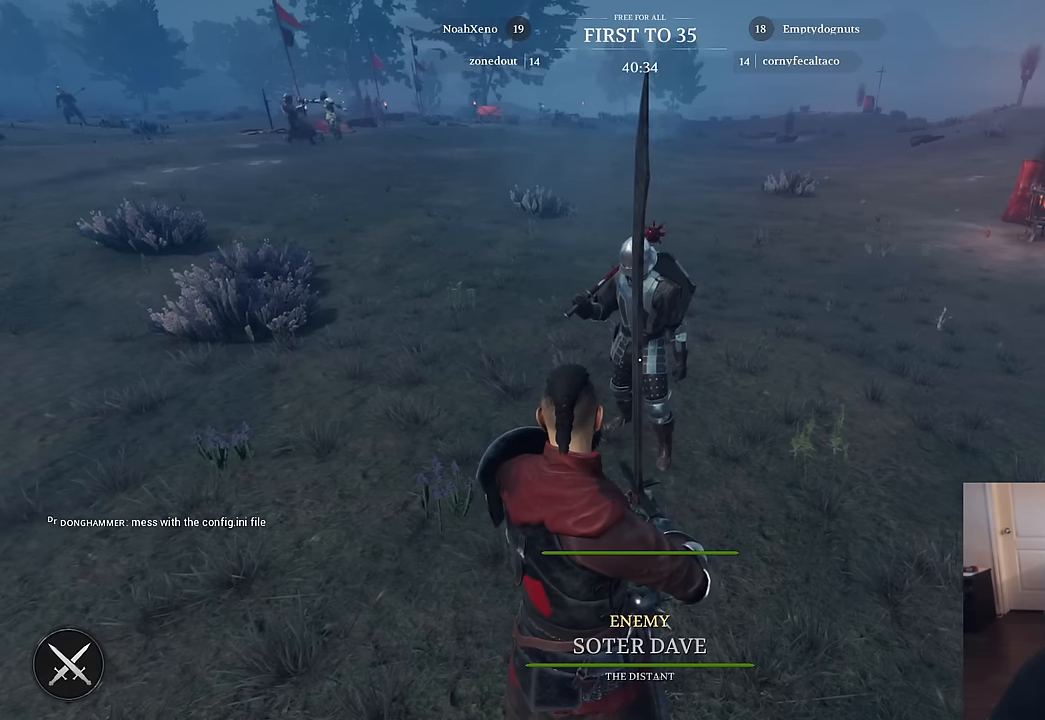
{"keys": [], "mouse": [], "mouse_move": "still", "events": []}
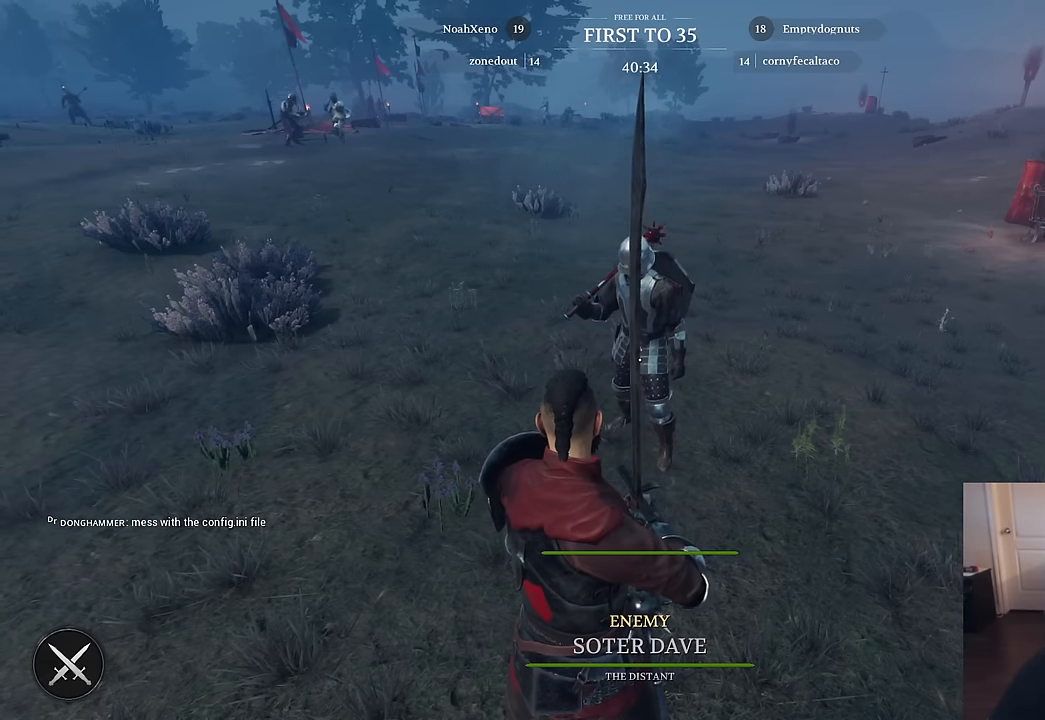
{"keys": [], "mouse": [], "mouse_move": "still", "events": []}
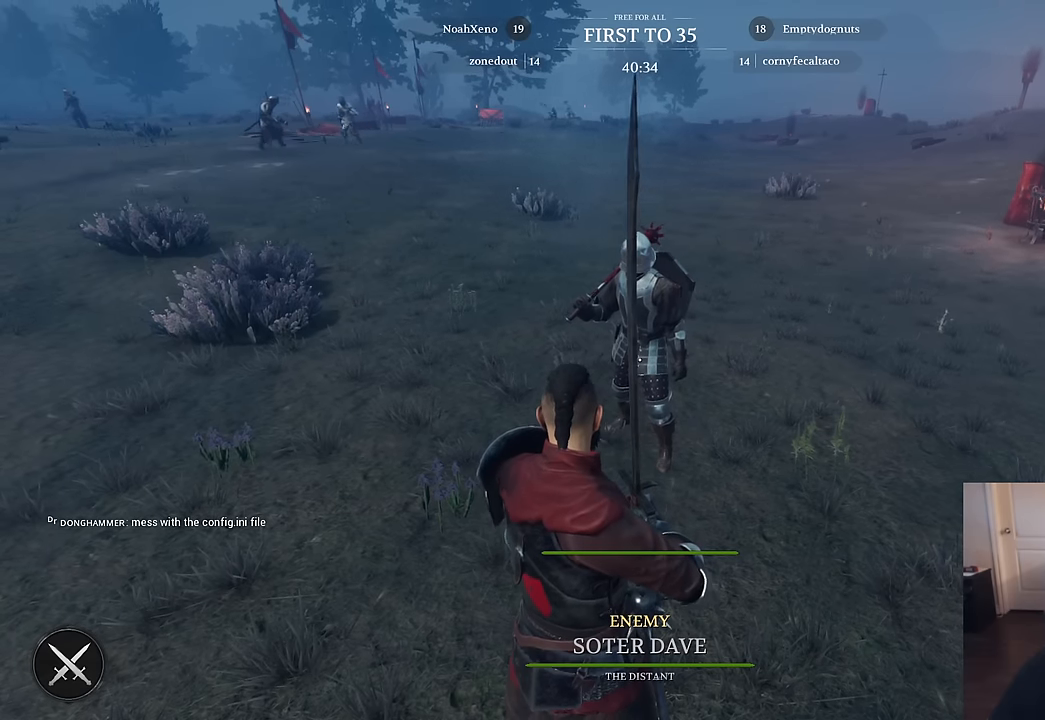
{"keys": [], "mouse": [], "mouse_move": "still", "events": []}
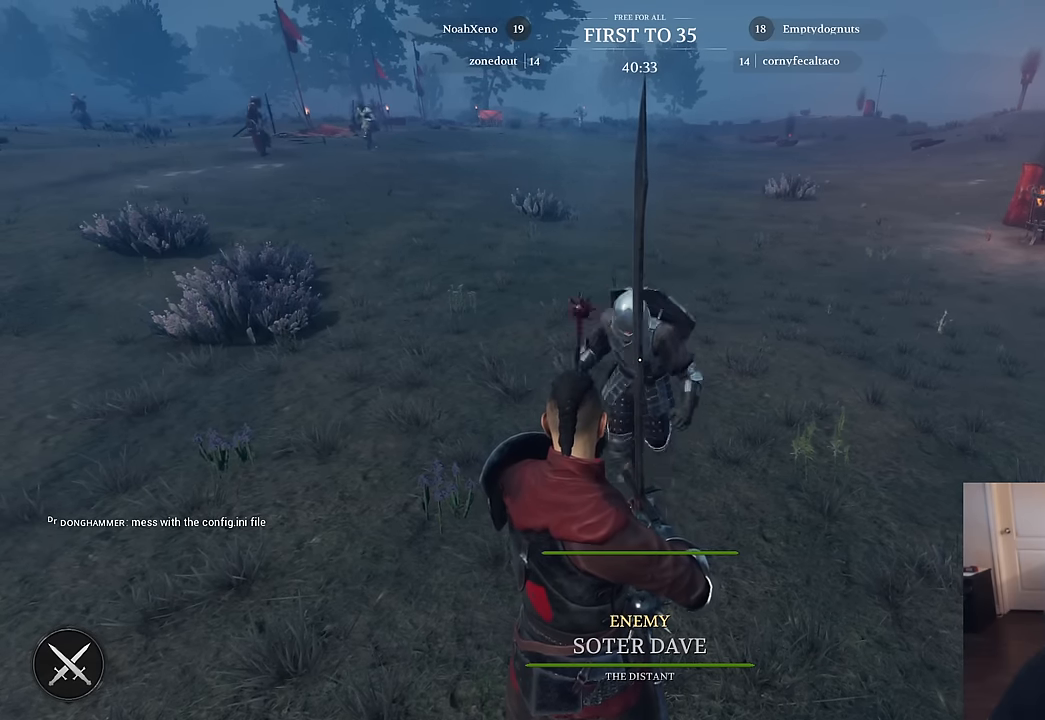
{"keys": [], "mouse": [], "mouse_move": "still", "events": []}
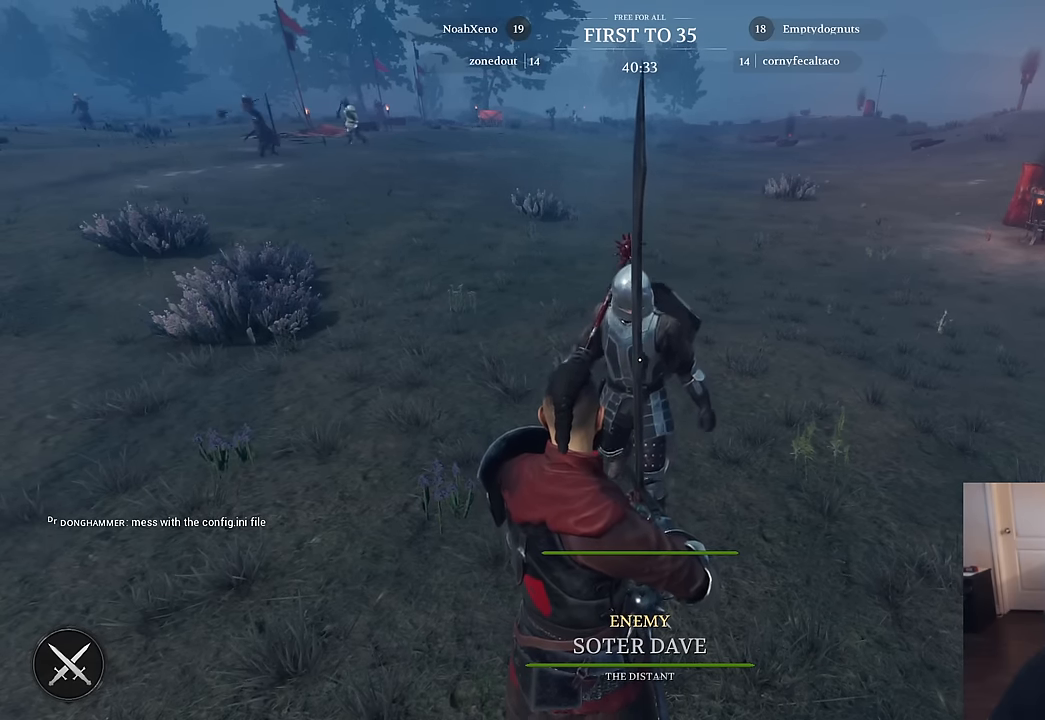
{"keys": [], "mouse": [], "mouse_move": "still", "events": []}
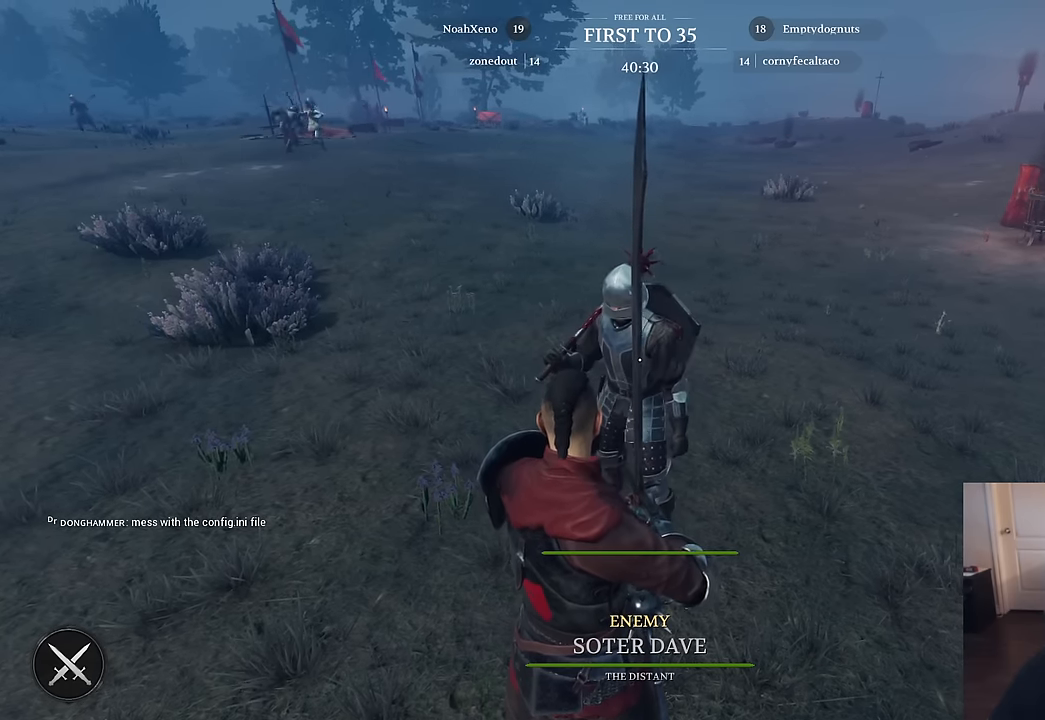
{"keys": [], "mouse": [], "mouse_move": "still", "events": []}
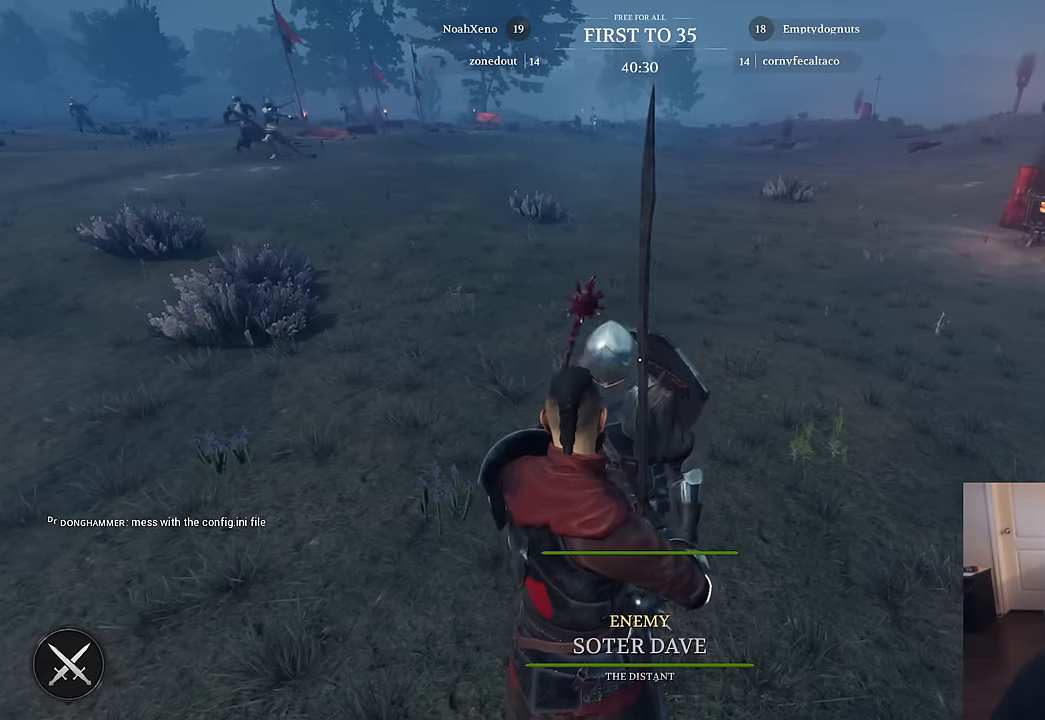
{"keys": [], "mouse": [], "mouse_move": "still", "events": []}
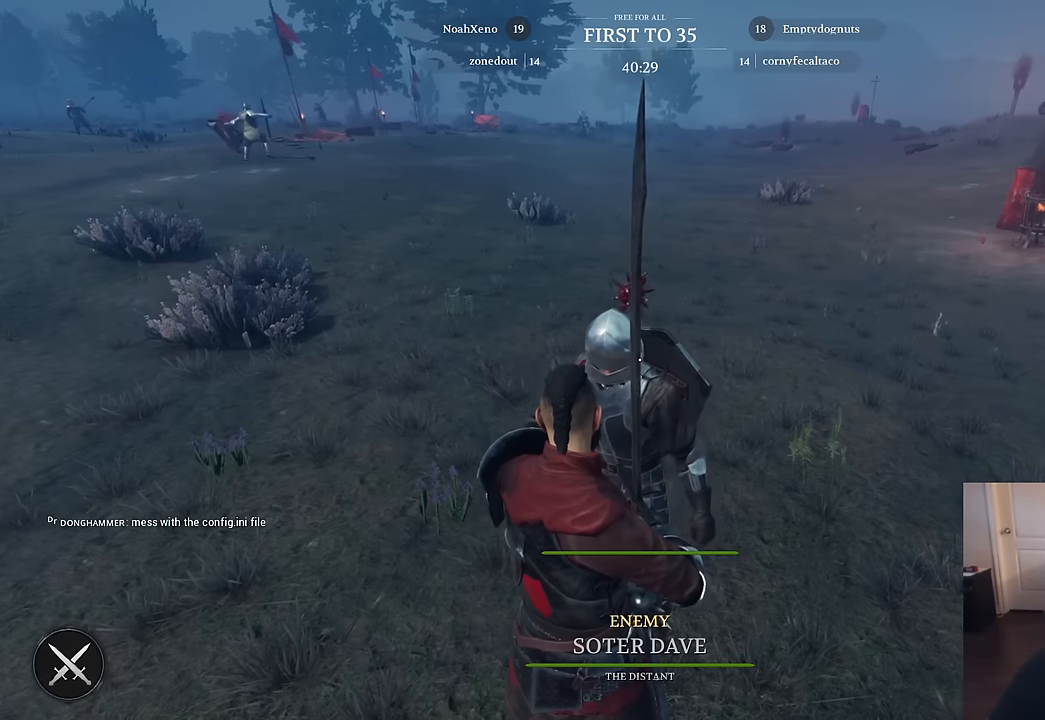
{"keys": [], "mouse": [], "mouse_move": "still", "events": []}
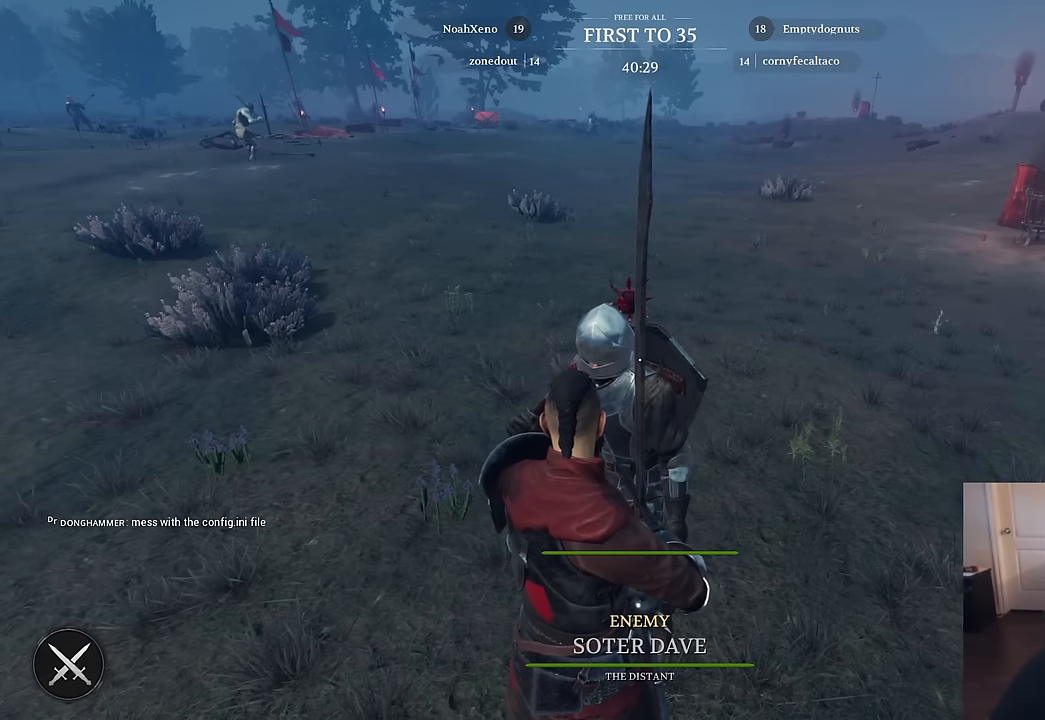
{"keys": [], "mouse": [], "mouse_move": "still", "events": []}